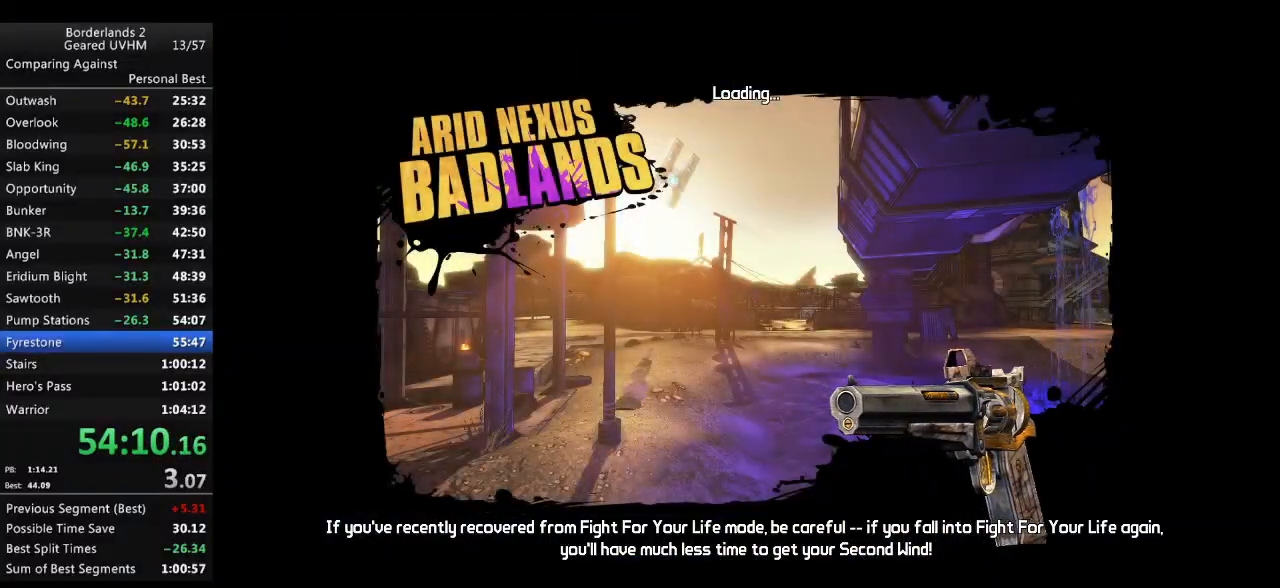
Gameplay with keyboard and mouse; each line is a JSON object with the keys and mouse buttons held at the frame after it. "events" lists presses ("down") and releases ("up") of "1", "2", "3", "4", "5", "6", "a", "alt", "backspace", "c", "ctrl", "d", "down", "e", "end", "escape", "f", "g", "left", "q", "r", "return", "right", "s", "shift", "space", "t", "tab", "up", "v", "w", "x", "y", "z", "mouse_left", "mouse_middle", "mouse_right", "mouse_wheel_up" and "mouse_wheel_down" between this image and that frame as [ms after this image, input, new state], when the widget could be followed in between. "mouse_left", "mouse_middle", "mouse_right", "mouse_wheel_up", "mouse_wheel_down" = the "left", "middle", "right", "wheel_up", "wheel_down" buttons of the "mouse" list. No other keys are recorded. Mouse movement is not recorded.
{"keys": [], "mouse": [], "events": []}
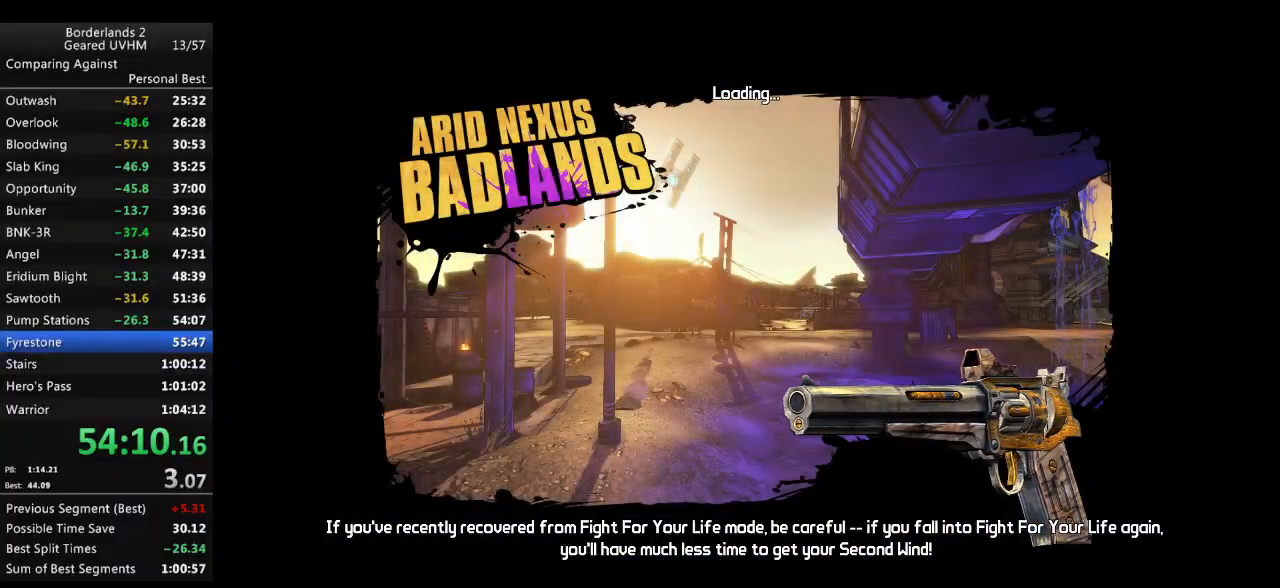
{"keys": [], "mouse": [], "events": []}
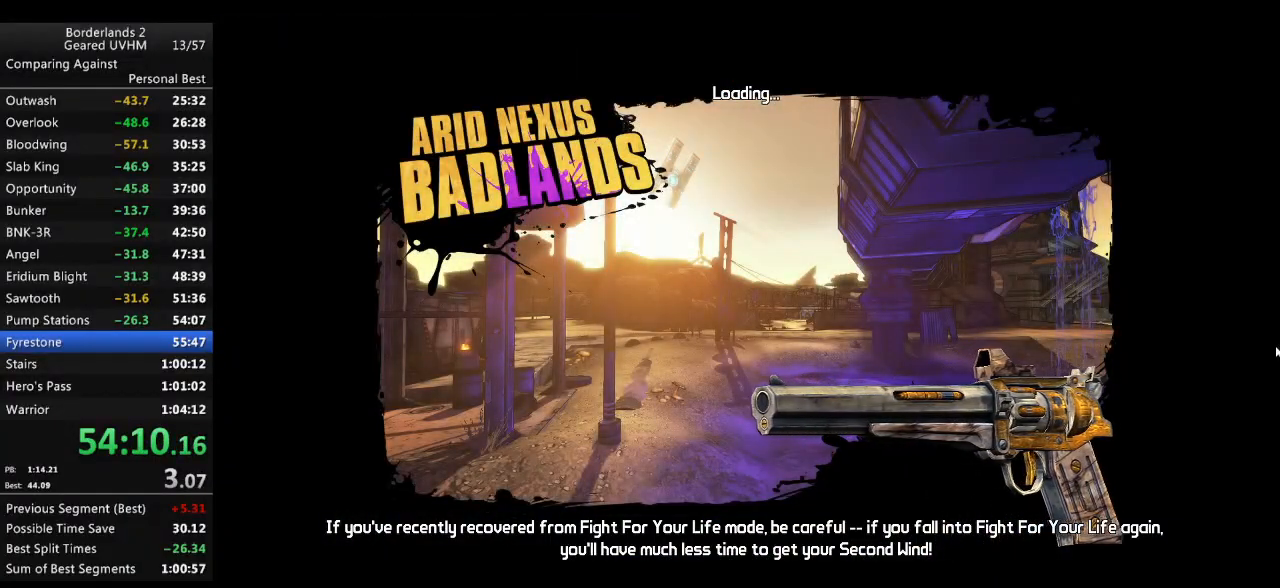
{"keys": [], "mouse": [], "events": []}
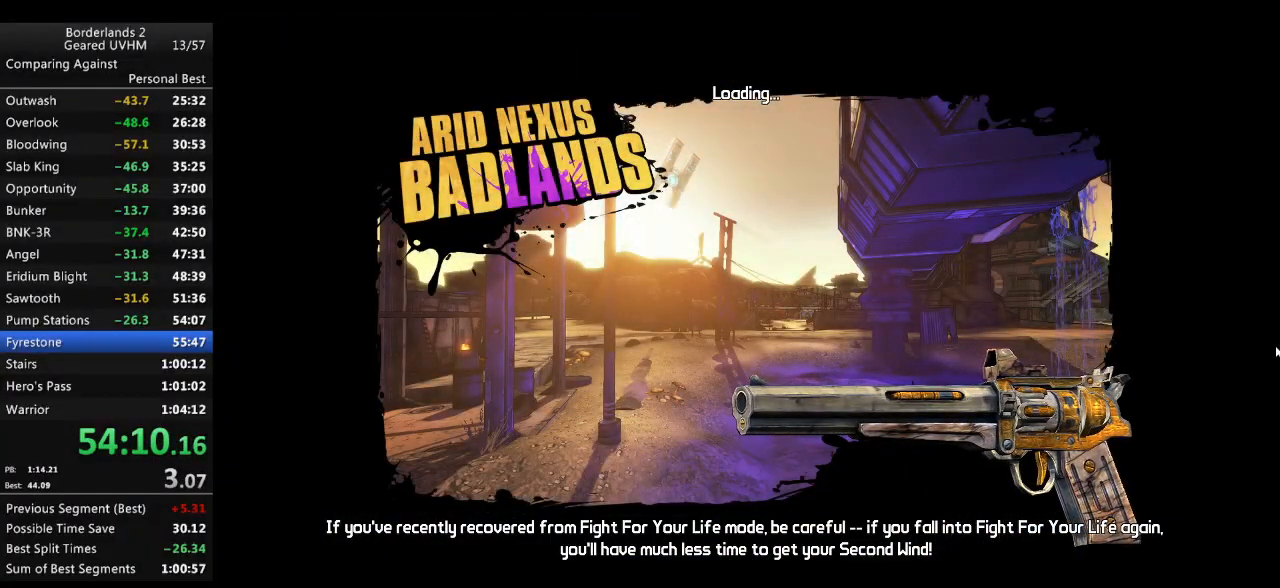
{"keys": [], "mouse": [], "events": []}
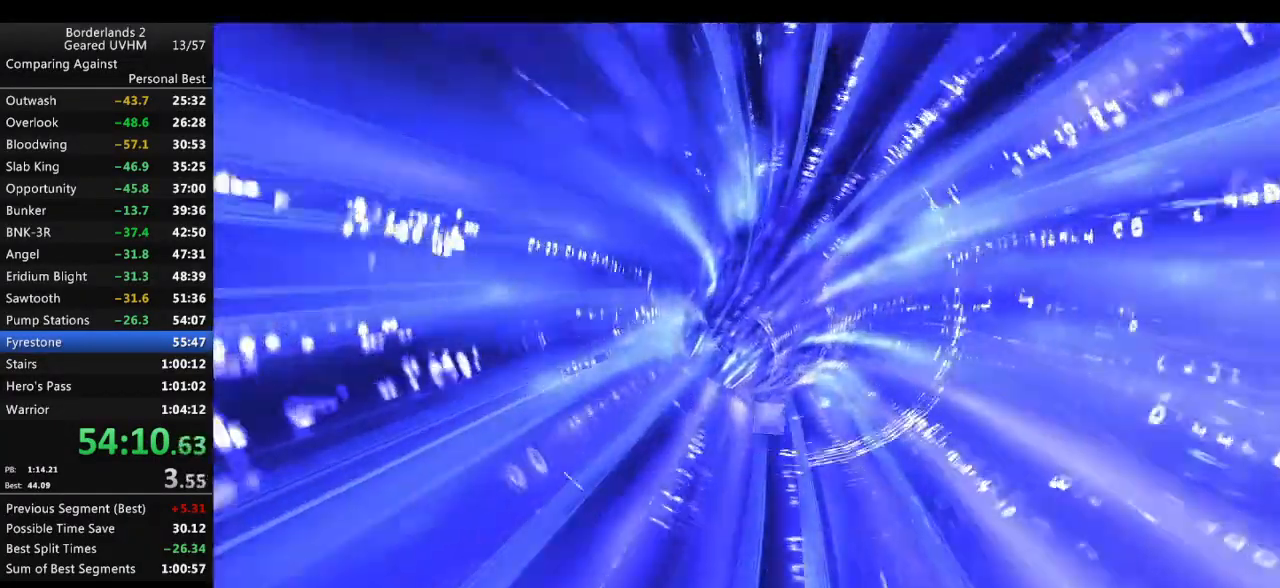
{"keys": [], "mouse": [], "events": []}
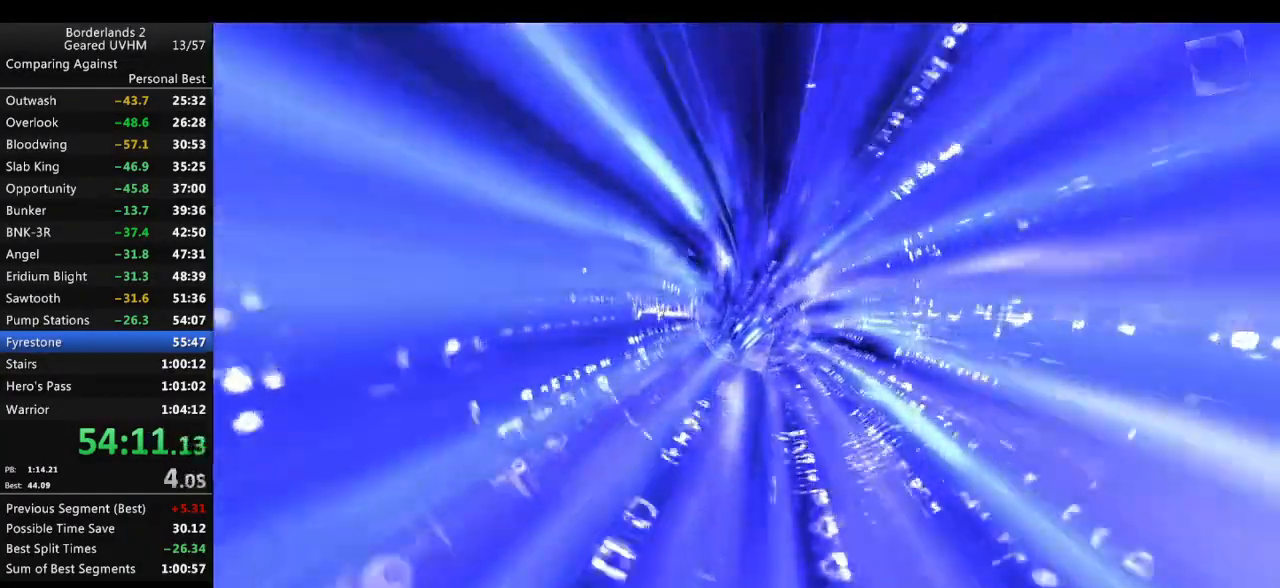
{"keys": [], "mouse": [], "events": []}
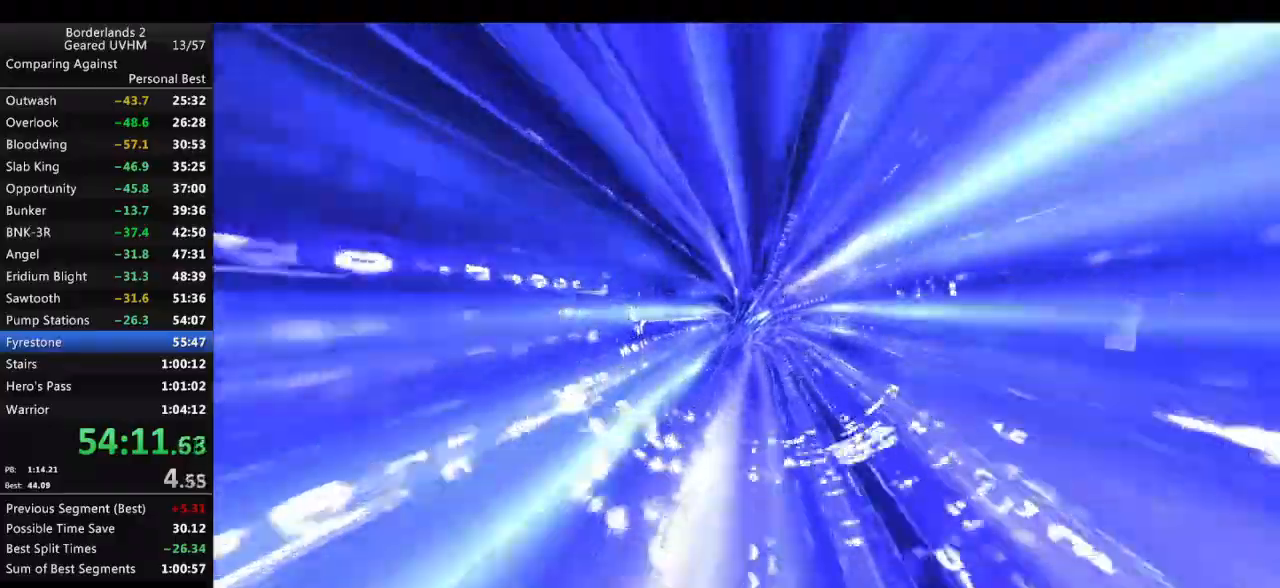
{"keys": [], "mouse": [], "events": []}
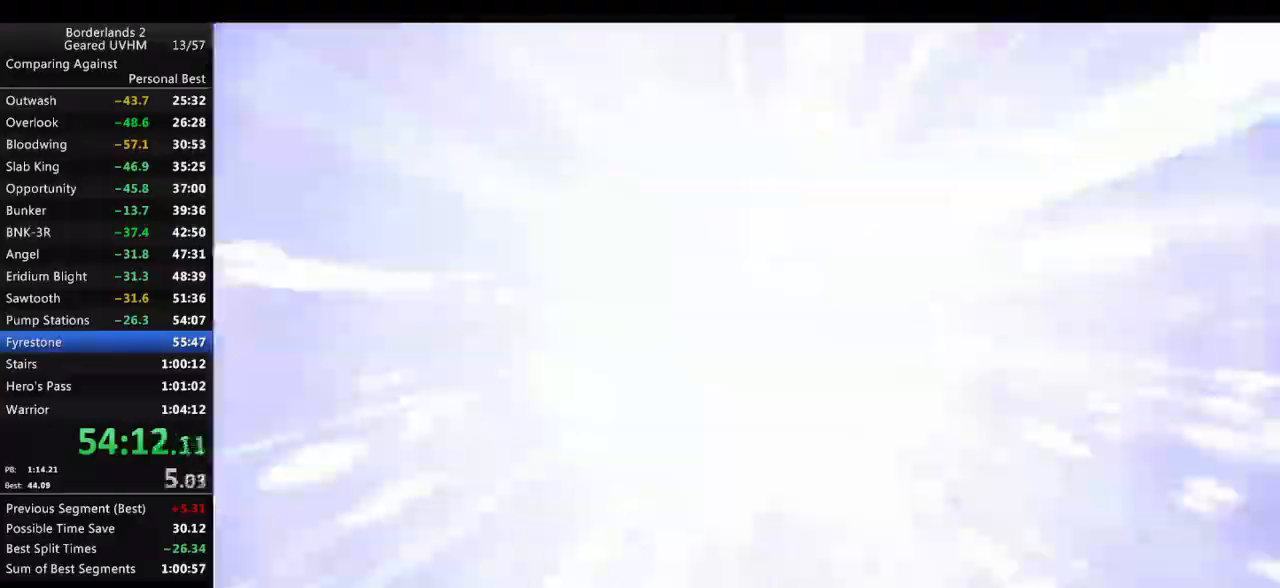
{"keys": ["a", "f", "shift", "w"], "mouse": [], "events": [[417, "a", "down"], [417, "f", "down"], [417, "shift", "down"], [417, "w", "down"]]}
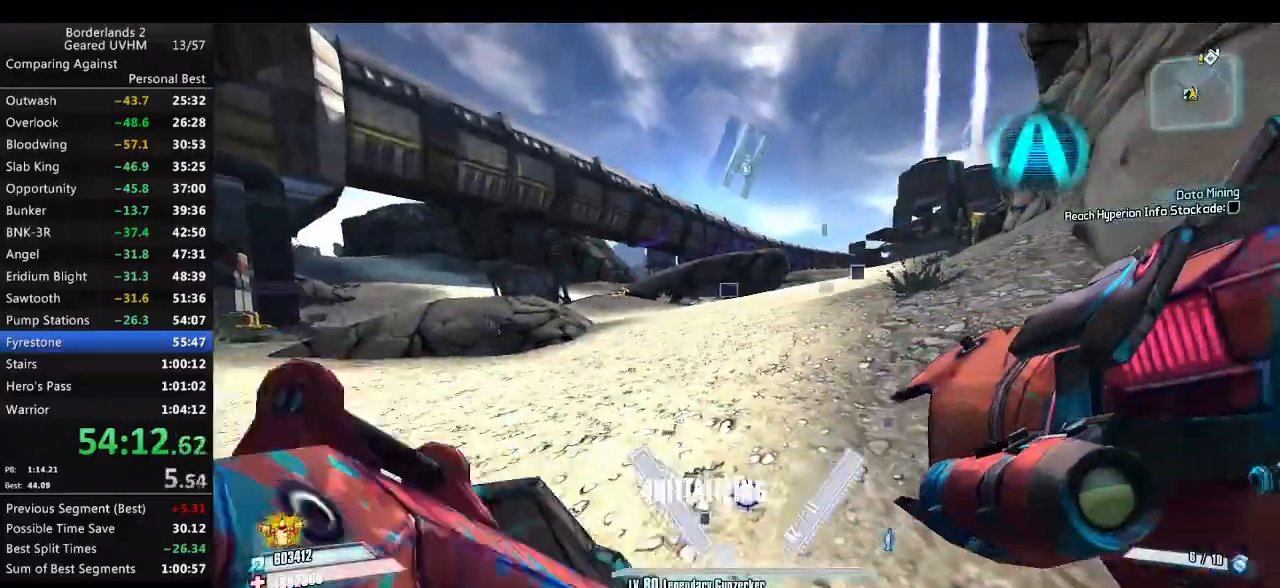
{"keys": ["r", "v", "w"], "mouse": ["left", "right"], "events": [[100, "f", "up"], [233, "a", "up"], [233, "shift", "up"], [417, "mouse_left", "down"], [417, "mouse_right", "down"], [450, "r", "down"], [483, "v", "down"]]}
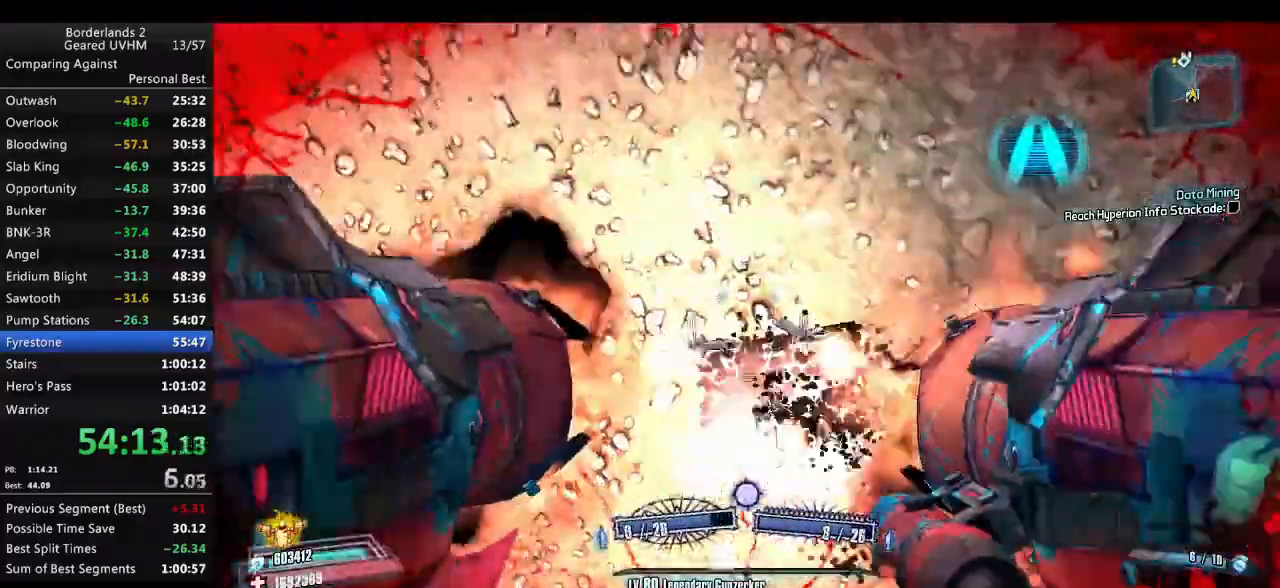
{"keys": ["d"], "mouse": [], "events": [[150, "mouse_right", "up"], [167, "mouse_left", "up"], [283, "r", "up"], [283, "v", "up"], [317, "w", "up"], [417, "d", "down"]]}
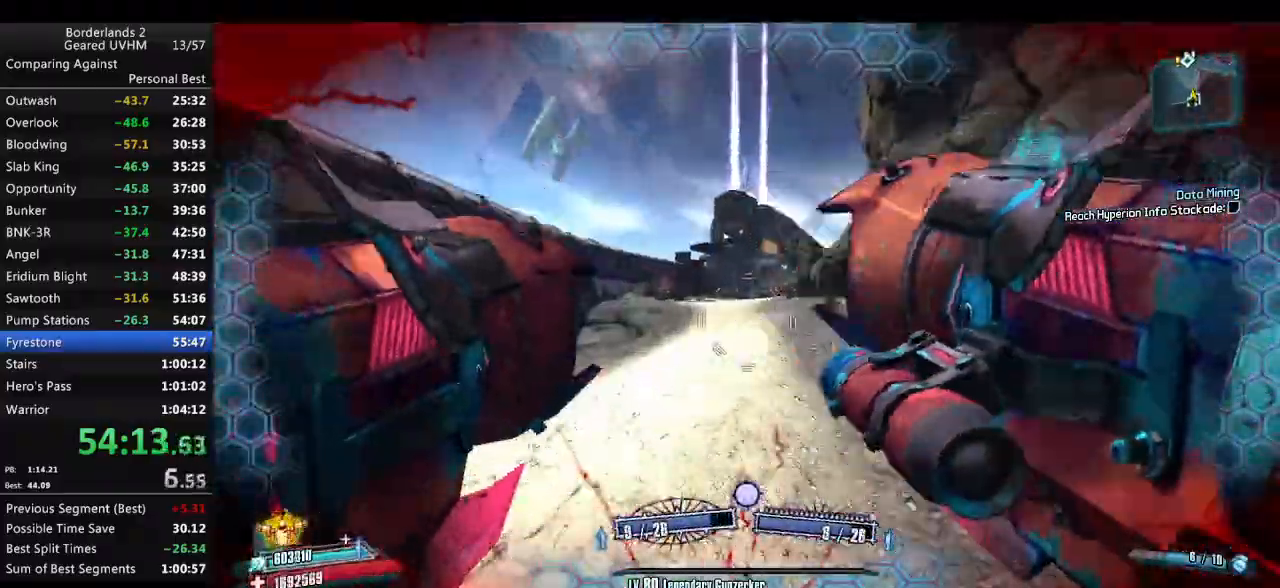
{"keys": ["d", "w"], "mouse": ["left", "right"], "events": [[217, "w", "down"], [483, "mouse_left", "down"], [483, "mouse_right", "down"]]}
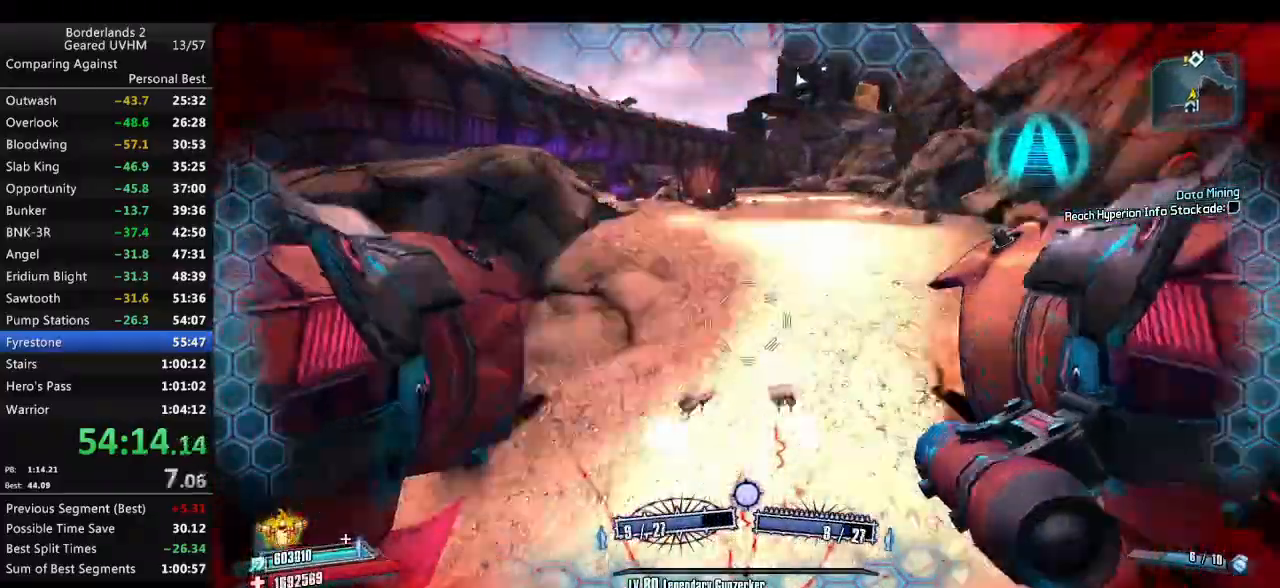
{"keys": ["d", "w"], "mouse": [], "events": [[100, "mouse_left", "up"], [117, "mouse_right", "up"]]}
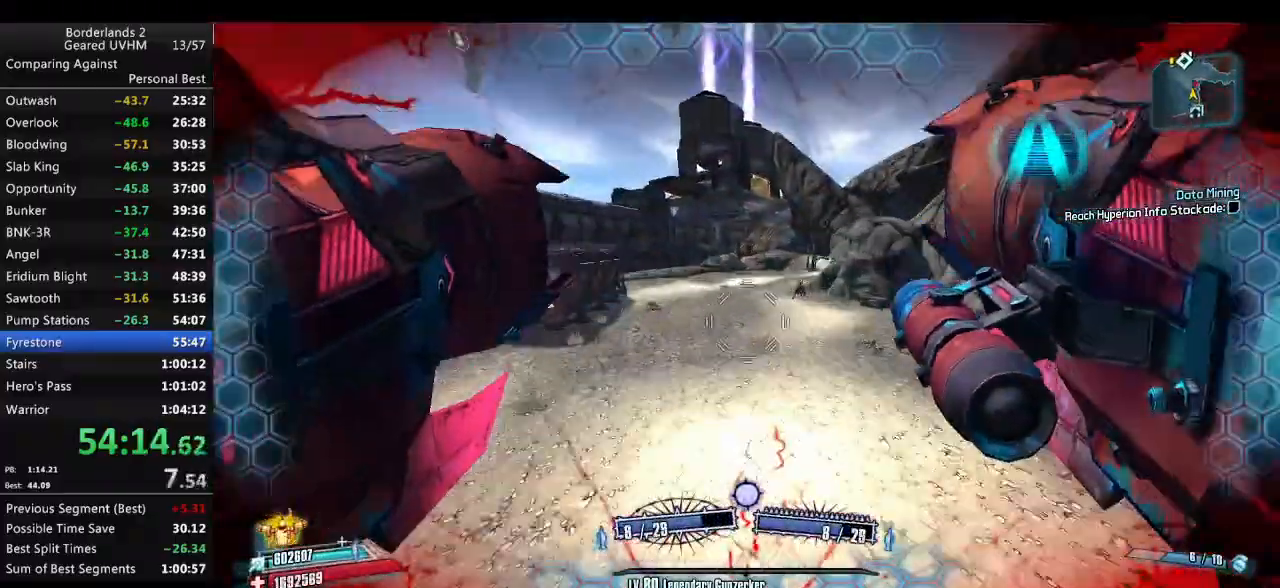
{"keys": ["w"], "mouse": [], "events": [[450, "d", "up"]]}
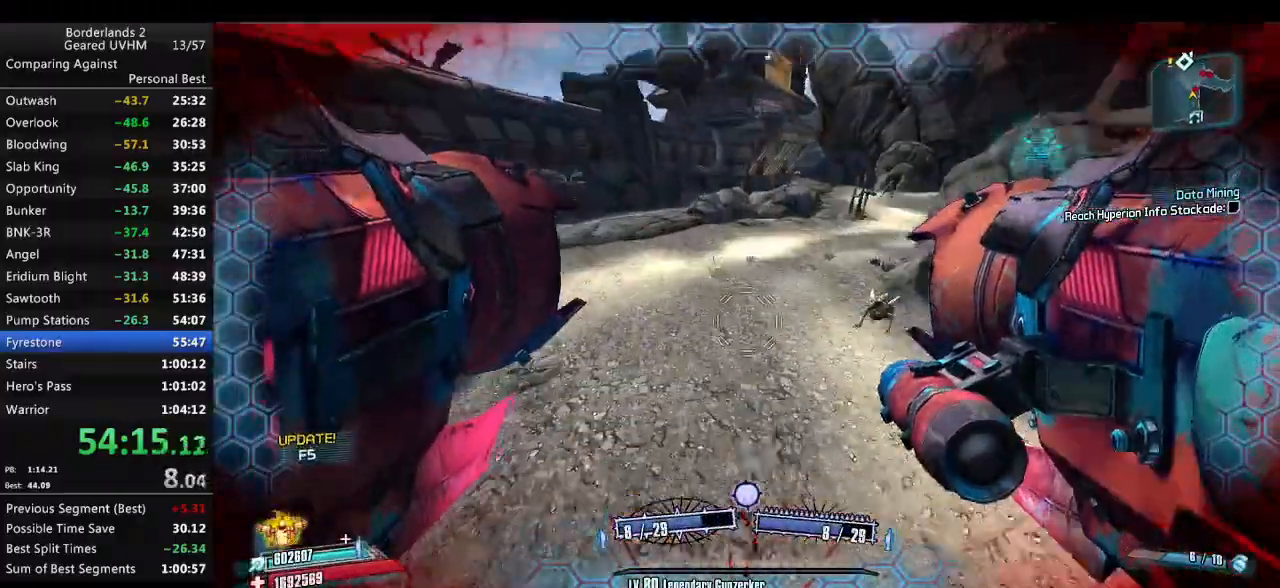
{"keys": ["r", "v", "w"], "mouse": [], "events": [[83, "mouse_left", "down"], [117, "mouse_right", "down"], [133, "r", "down"], [167, "v", "down"], [483, "mouse_left", "up"], [483, "mouse_right", "up"]]}
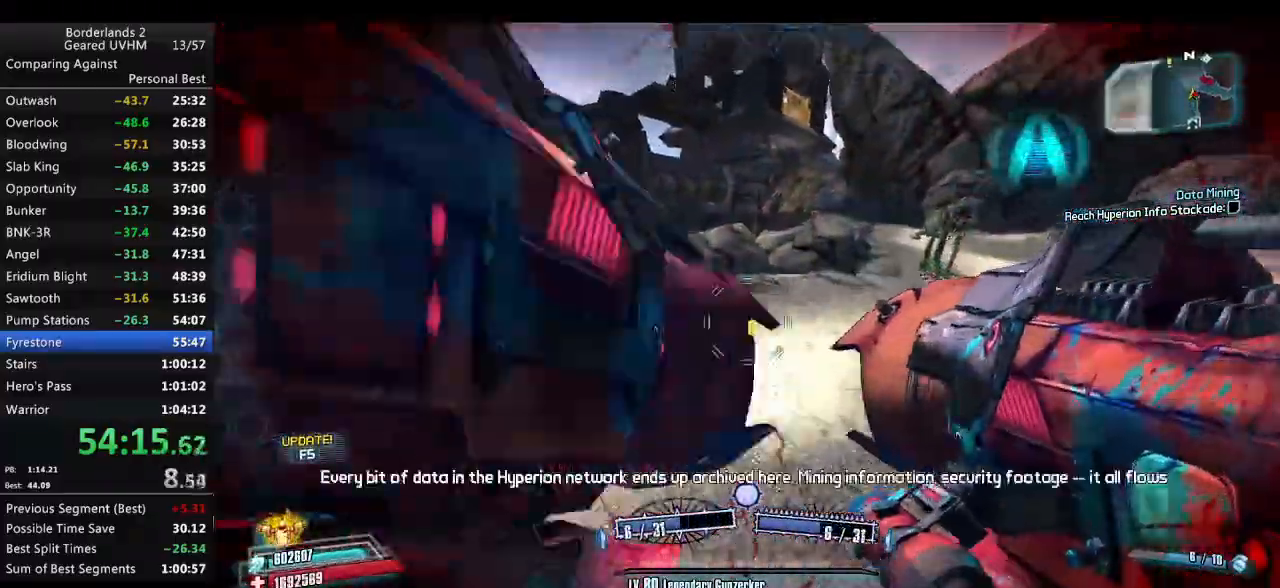
{"keys": ["d", "w"], "mouse": [], "events": [[167, "r", "up"], [200, "v", "up"], [367, "d", "down"]]}
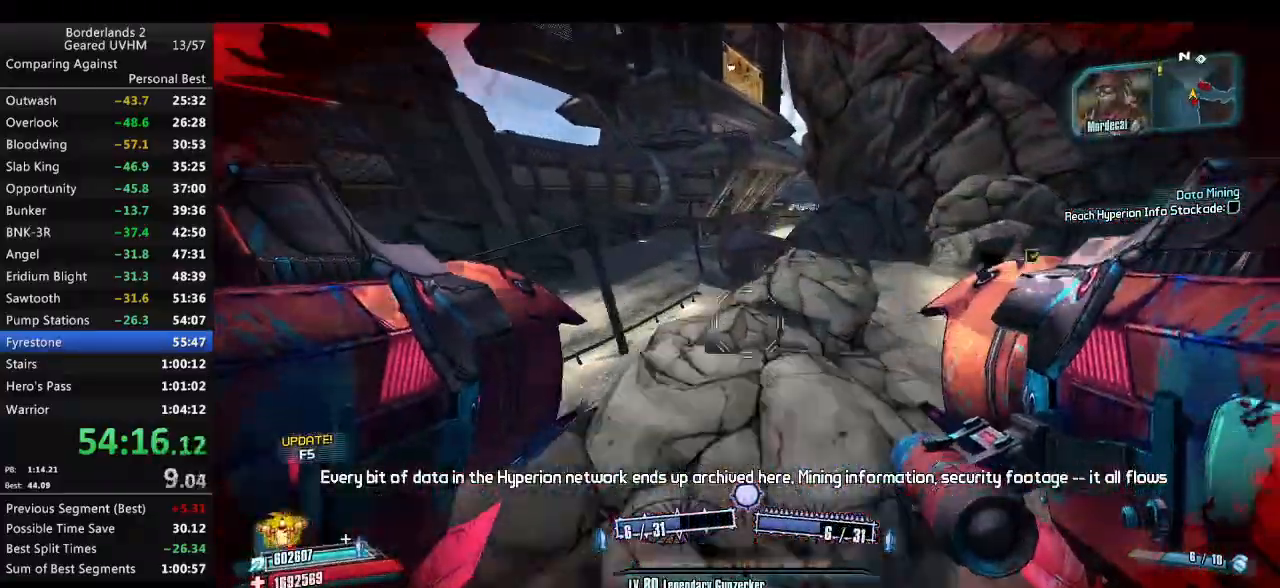
{"keys": ["w"], "mouse": [], "events": [[133, "d", "up"], [167, "a", "down"], [283, "a", "up"], [367, "a", "down"], [433, "a", "up"]]}
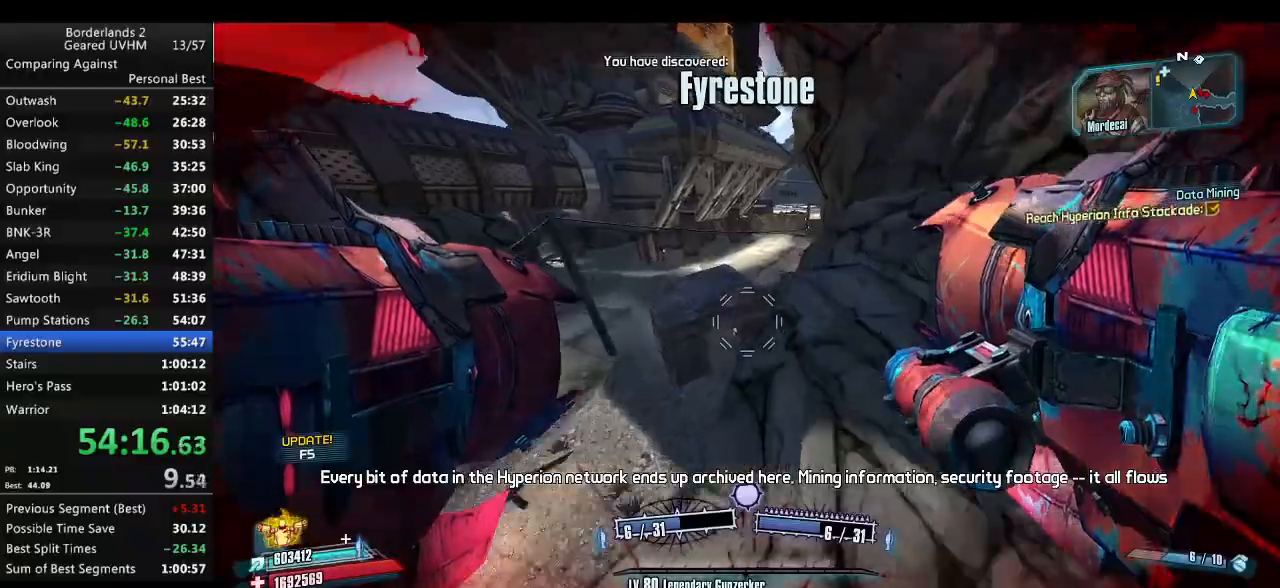
{"keys": ["d", "w"], "mouse": [], "events": [[50, "d", "down"], [283, "shift", "down"], [450, "shift", "up"]]}
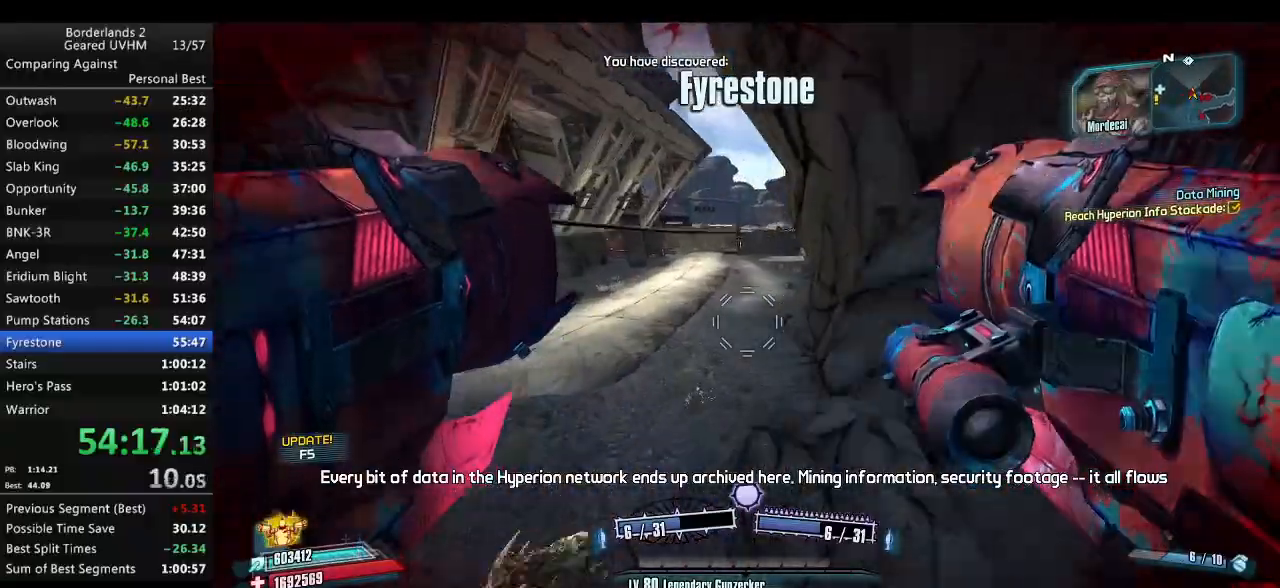
{"keys": ["a", "w"], "mouse": ["left"], "events": [[100, "shift", "down"], [167, "d", "up"], [200, "a", "down"], [367, "shift", "up"], [500, "mouse_left", "down"]]}
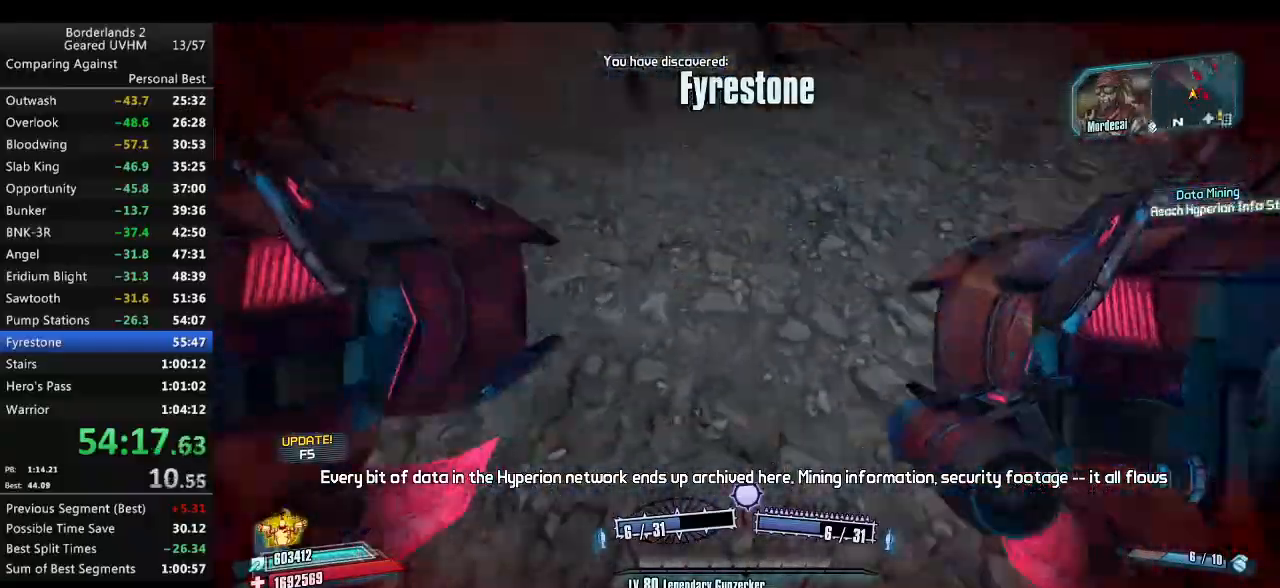
{"keys": ["w"], "mouse": [], "events": [[17, "mouse_right", "down"], [17, "space", "down"], [33, "r", "down"], [83, "v", "down"], [200, "mouse_right", "up"], [217, "mouse_left", "up"], [300, "a", "up"], [417, "space", "up"], [450, "r", "up"], [450, "v", "up"]]}
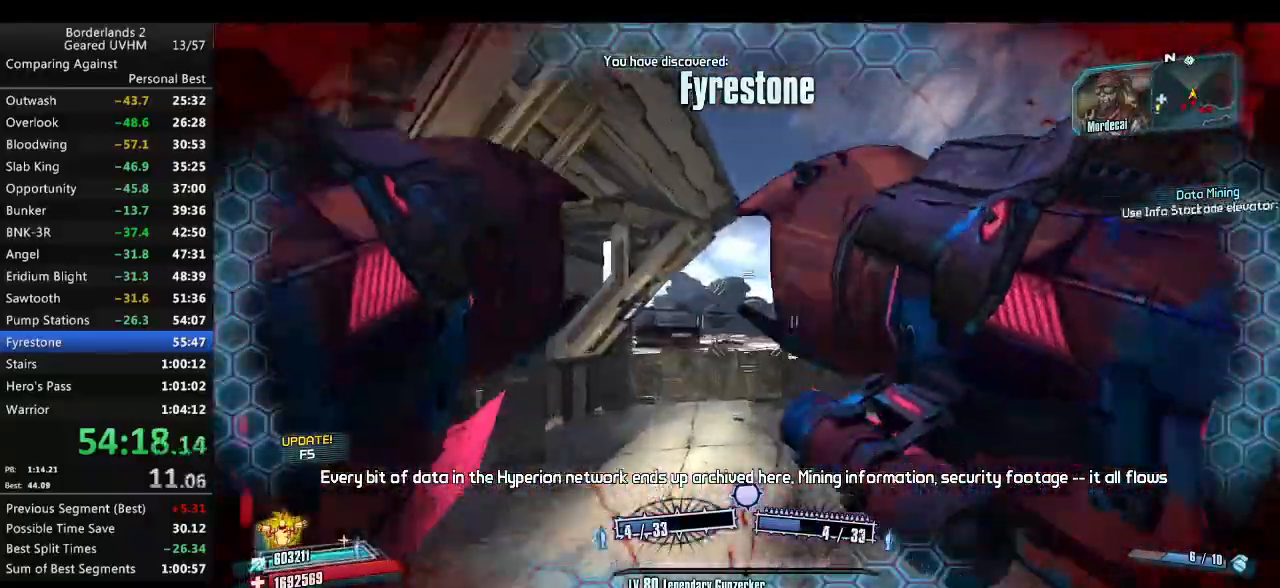
{"keys": ["d", "w"], "mouse": [], "events": [[150, "d", "down"]]}
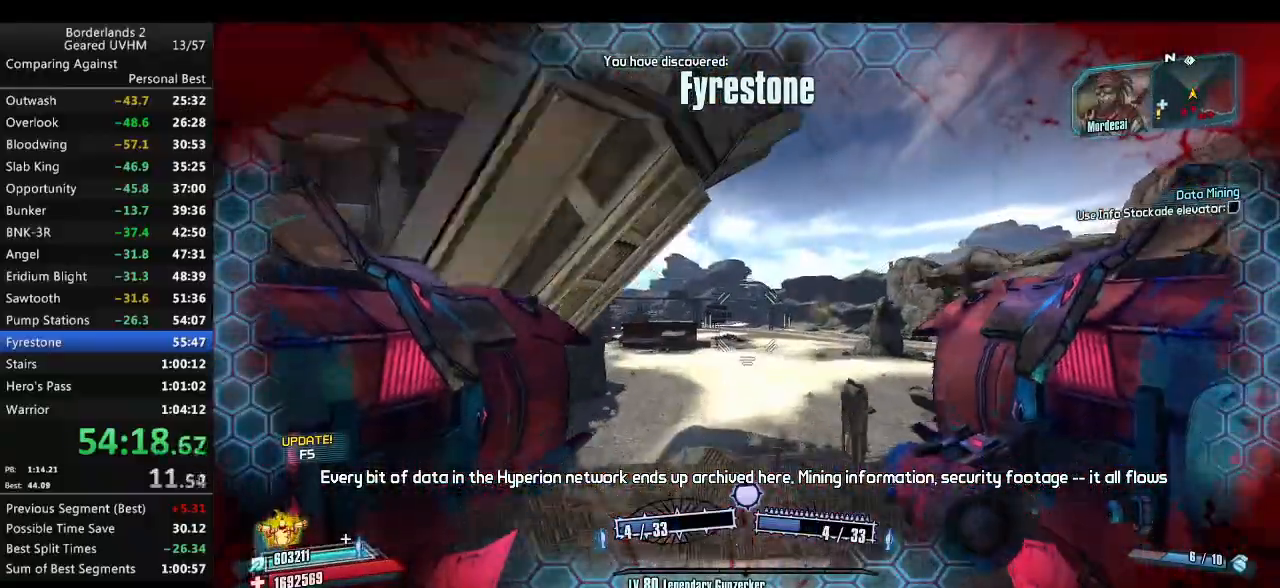
{"keys": ["d", "w"], "mouse": [], "events": []}
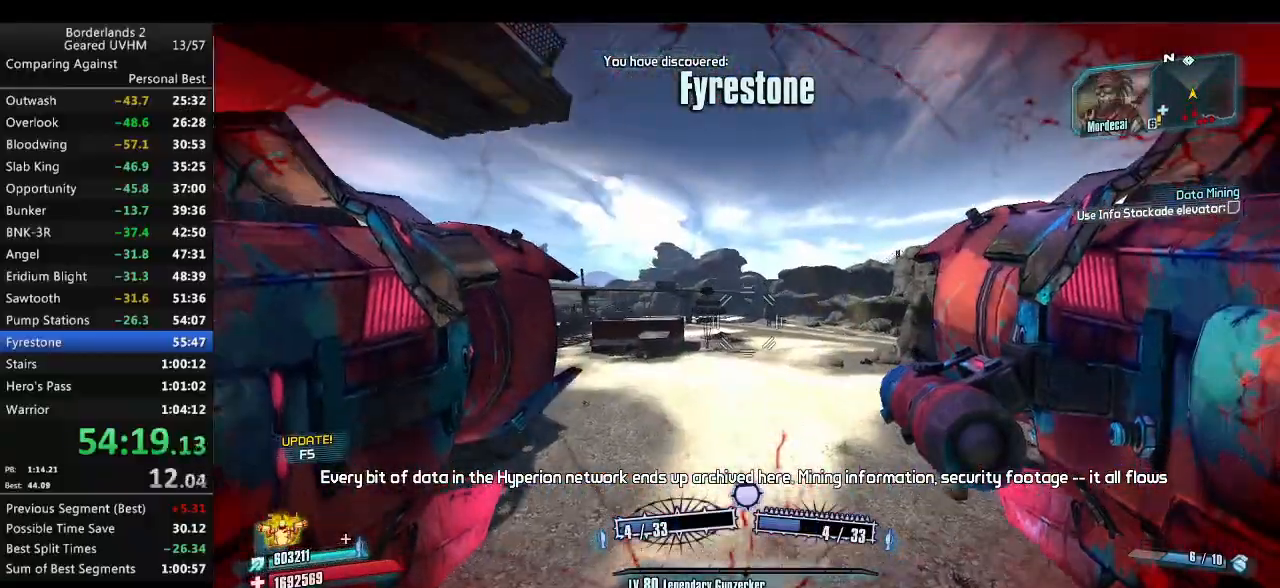
{"keys": ["shift", "w"], "mouse": [], "events": [[117, "d", "up"], [367, "shift", "down"]]}
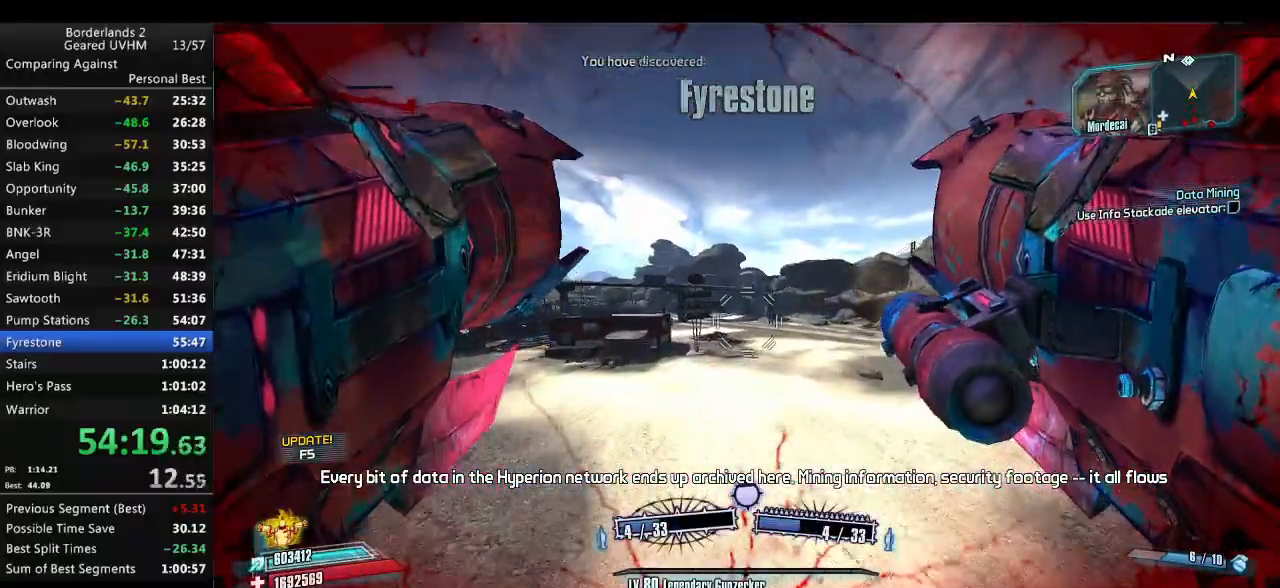
{"keys": ["a", "shift", "w"], "mouse": [], "events": [[33, "d", "down"], [183, "shift", "up"], [317, "d", "up"], [383, "shift", "down"], [467, "a", "down"]]}
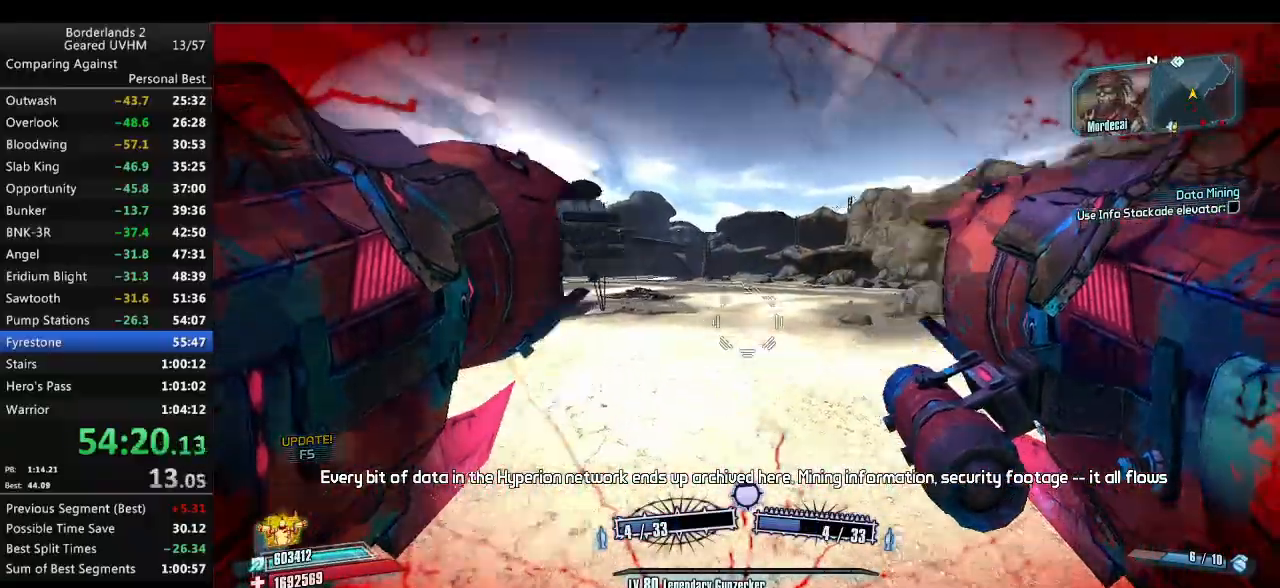
{"keys": ["a", "r", "v"], "mouse": ["left", "right"], "events": [[183, "shift", "up"], [250, "w", "up"], [350, "mouse_left", "down"], [383, "mouse_right", "down"], [383, "r", "down"], [417, "v", "down"]]}
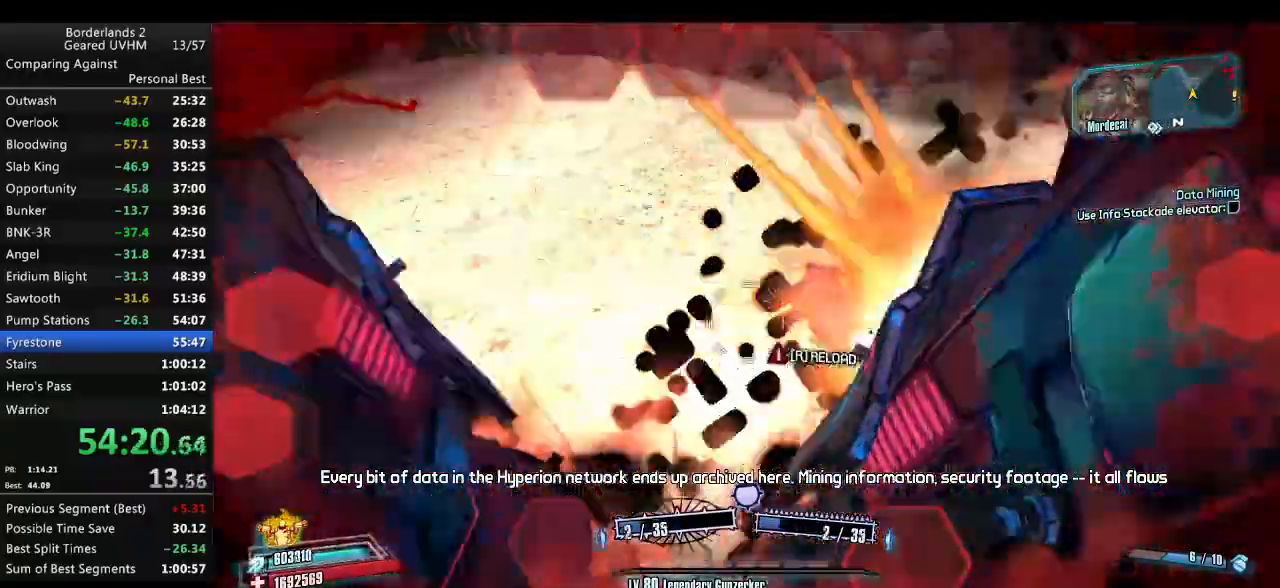
{"keys": ["a", "w"], "mouse": [], "events": [[67, "mouse_right", "up"], [83, "mouse_left", "up"], [217, "r", "up"], [233, "v", "up"], [350, "w", "down"]]}
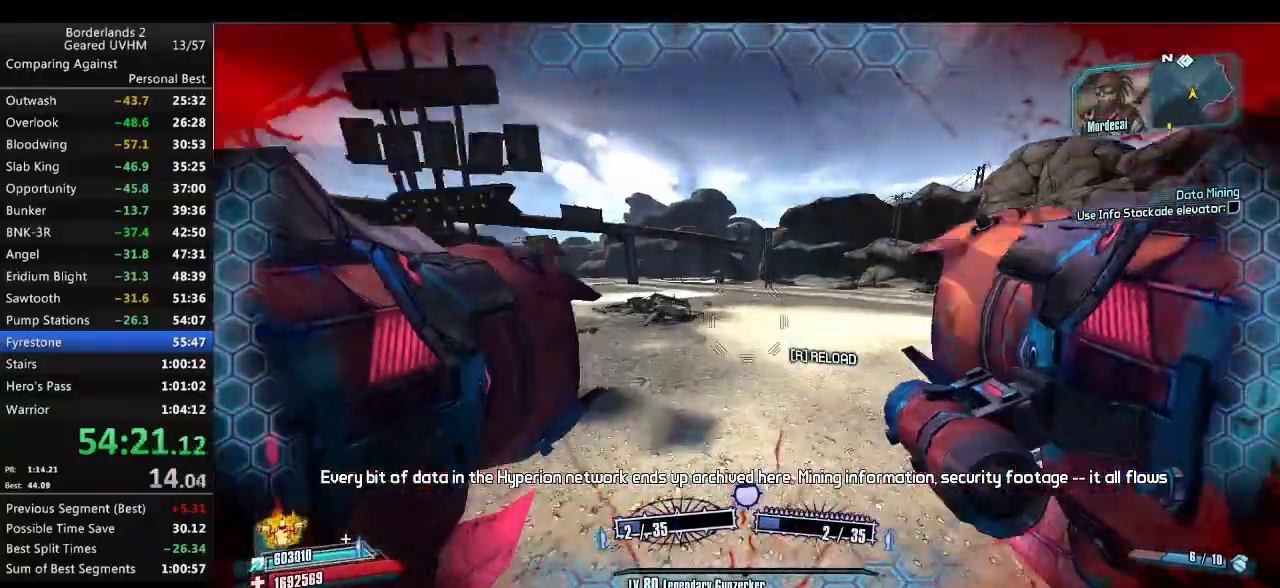
{"keys": ["a", "r", "v", "w"], "mouse": ["left", "right"], "events": [[367, "mouse_left", "down"], [367, "mouse_right", "down"], [400, "r", "down"], [433, "v", "down"]]}
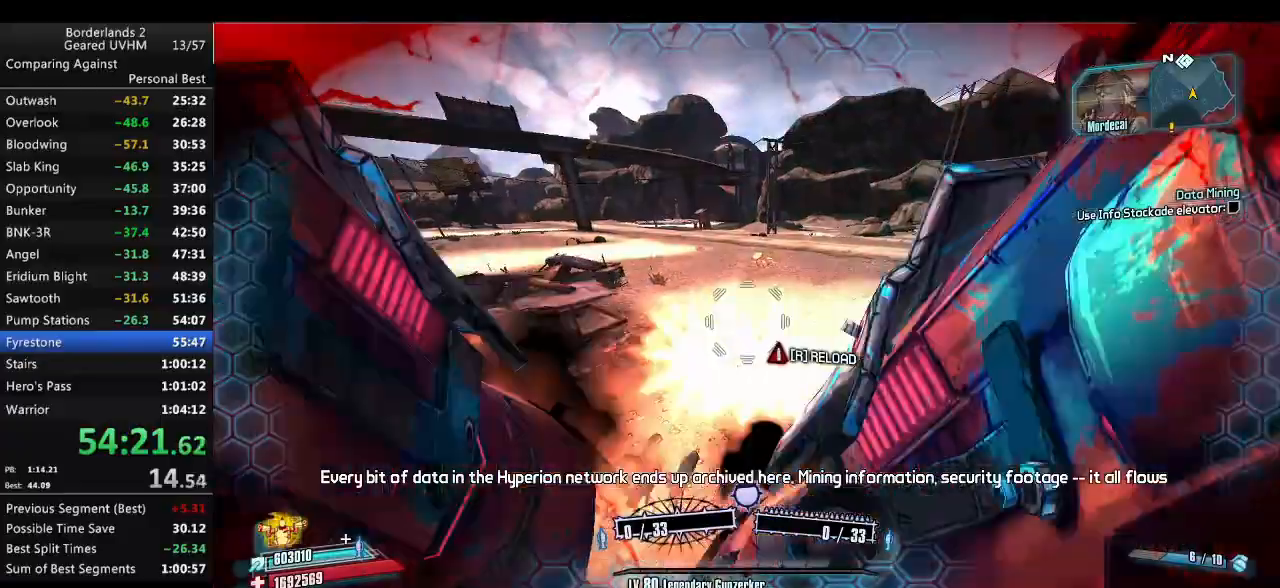
{"keys": ["a", "v", "w"], "mouse": [], "events": [[350, "mouse_left", "up"], [367, "mouse_right", "up"], [483, "r", "up"]]}
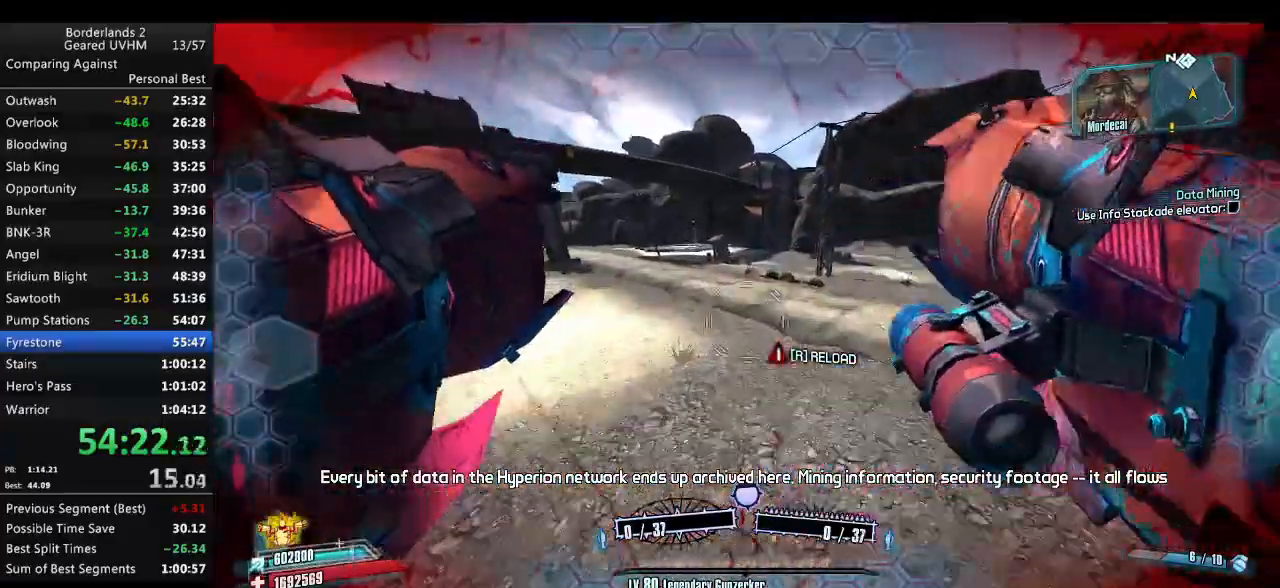
{"keys": ["w"], "mouse": [], "events": [[17, "v", "up"], [67, "a", "up"], [100, "r", "down"], [233, "r", "up"]]}
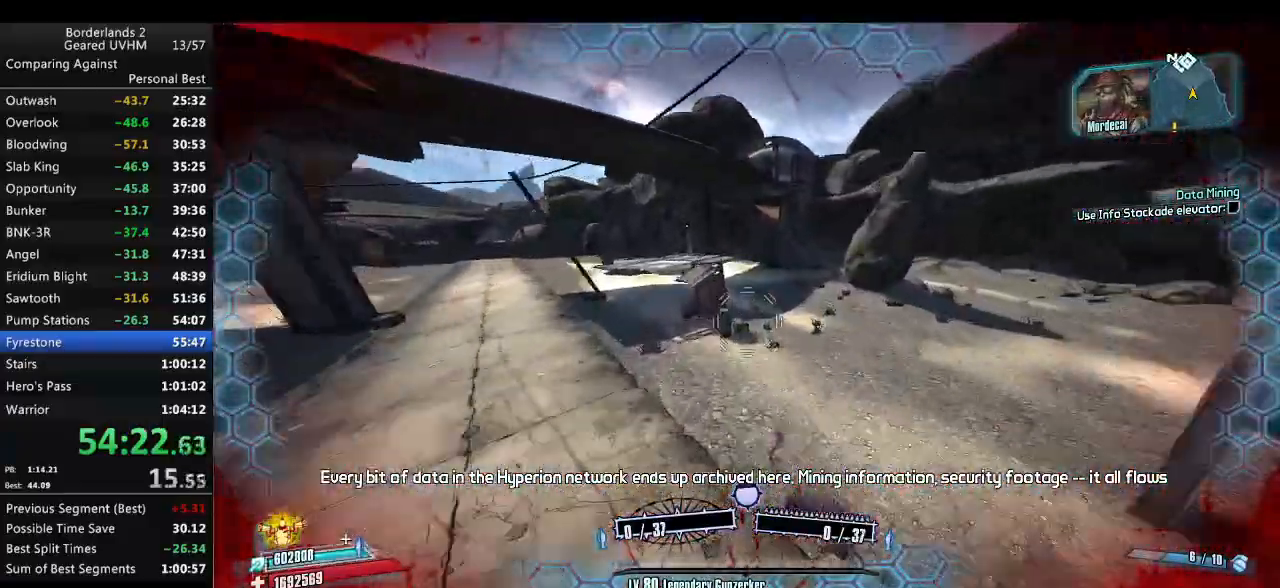
{"keys": ["w"], "mouse": [], "events": []}
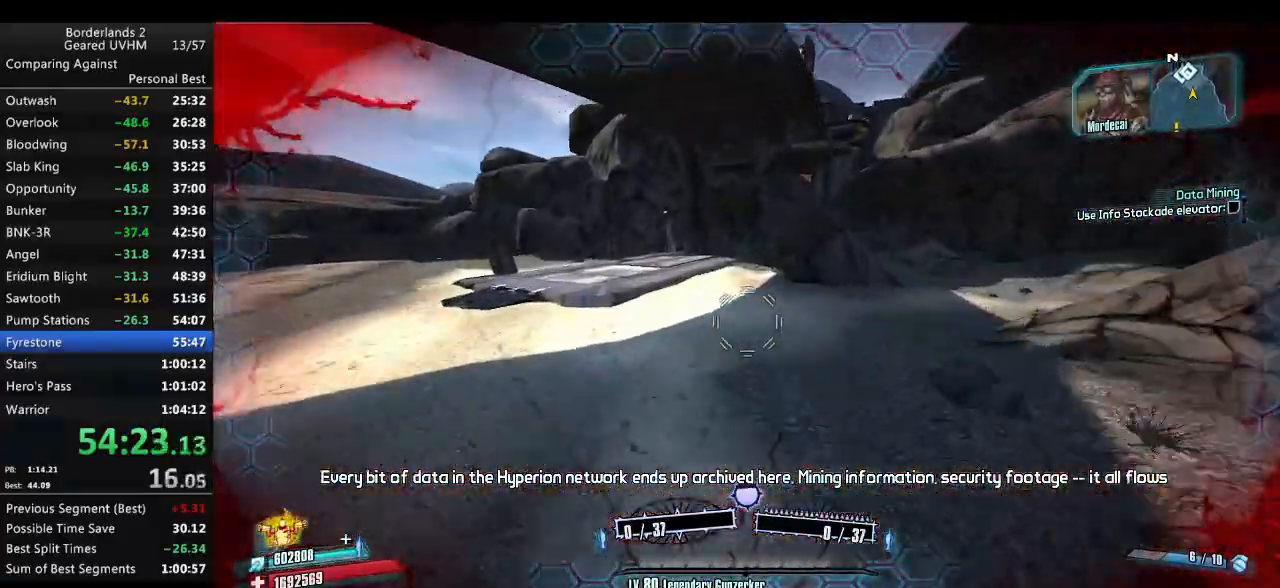
{"keys": ["a", "shift", "w"], "mouse": [], "events": [[433, "a", "down"], [433, "shift", "down"]]}